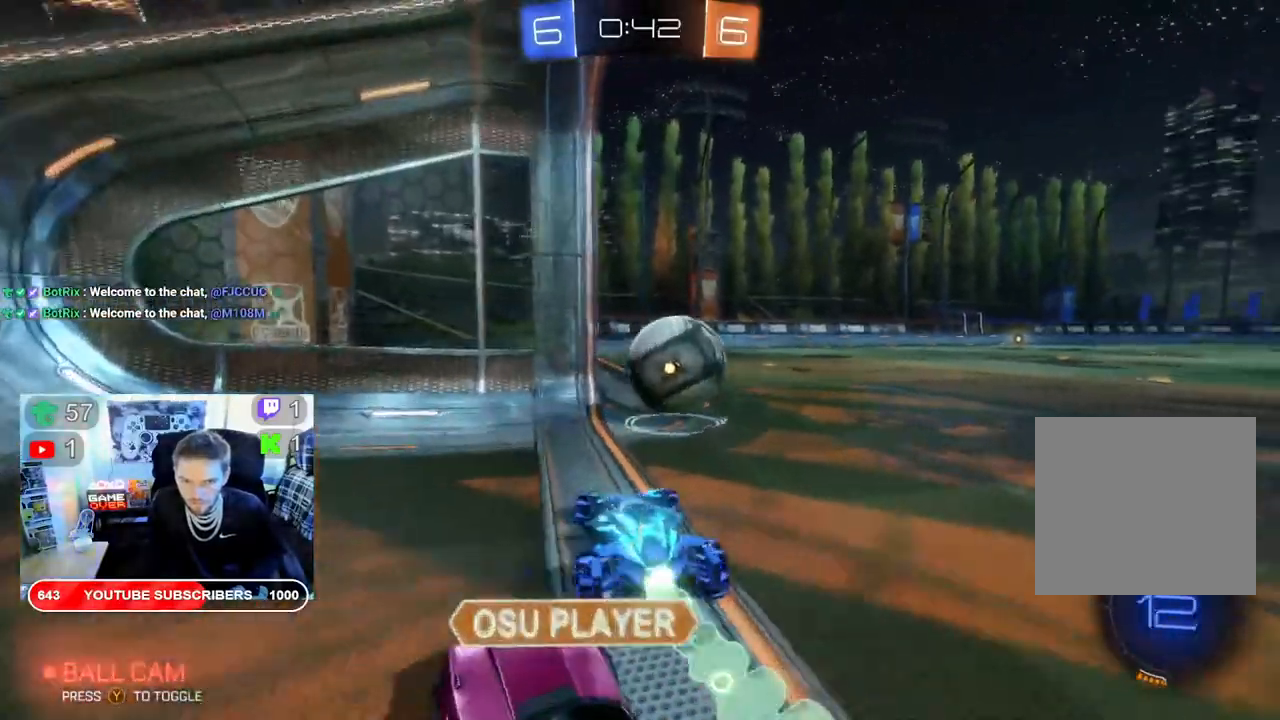
Gameplay with a controller (Xbox layout); each line is a JSON object with the inputs held at the frame after it. "events" lists button and stick changes between this image and that frame as [ms after this image, input, new state], when the widget could be followed in between.
{"buttons": [], "left_stick": "right", "right_stick": "center", "events": [[17, "B", "up"], [200, "left_stick", "center"], [450, "left_stick", "right"], [500, "R2", "up"]]}
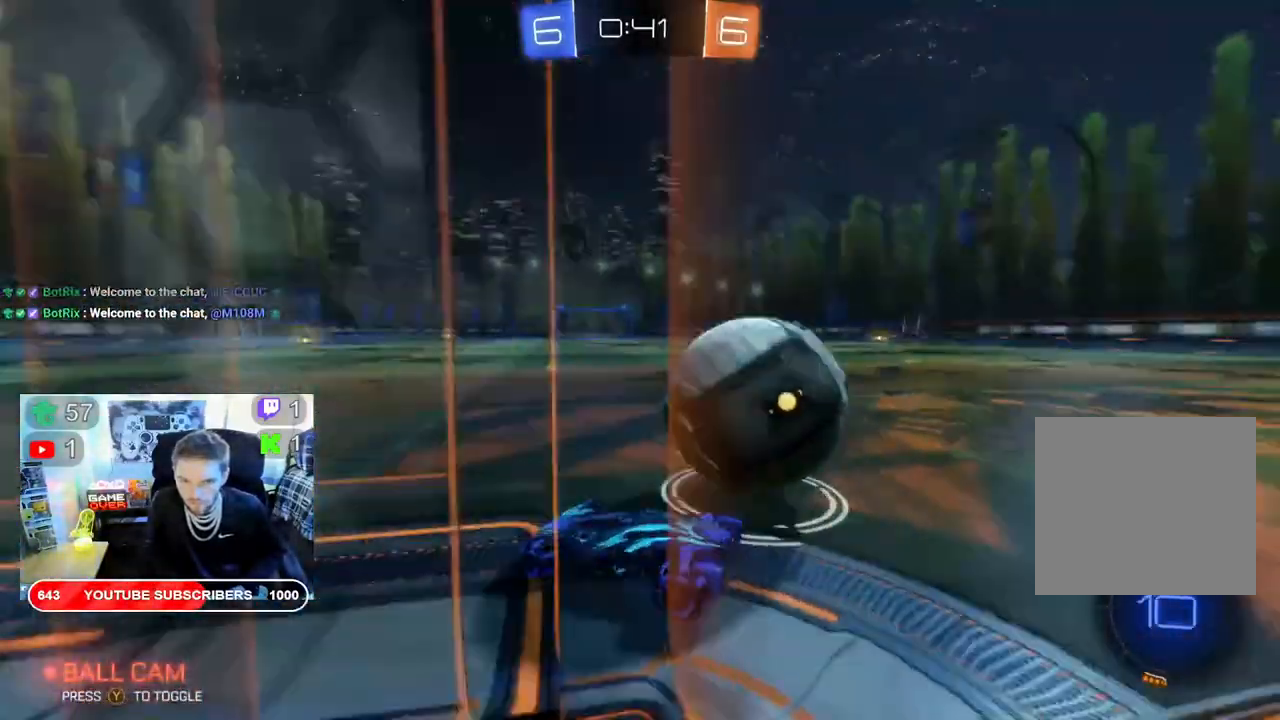
{"buttons": ["DPAD_DOWN"], "left_stick": "right", "right_stick": "center", "events": [[267, "B", "down"], [450, "DPAD_DOWN", "down"], [500, "B", "up"]]}
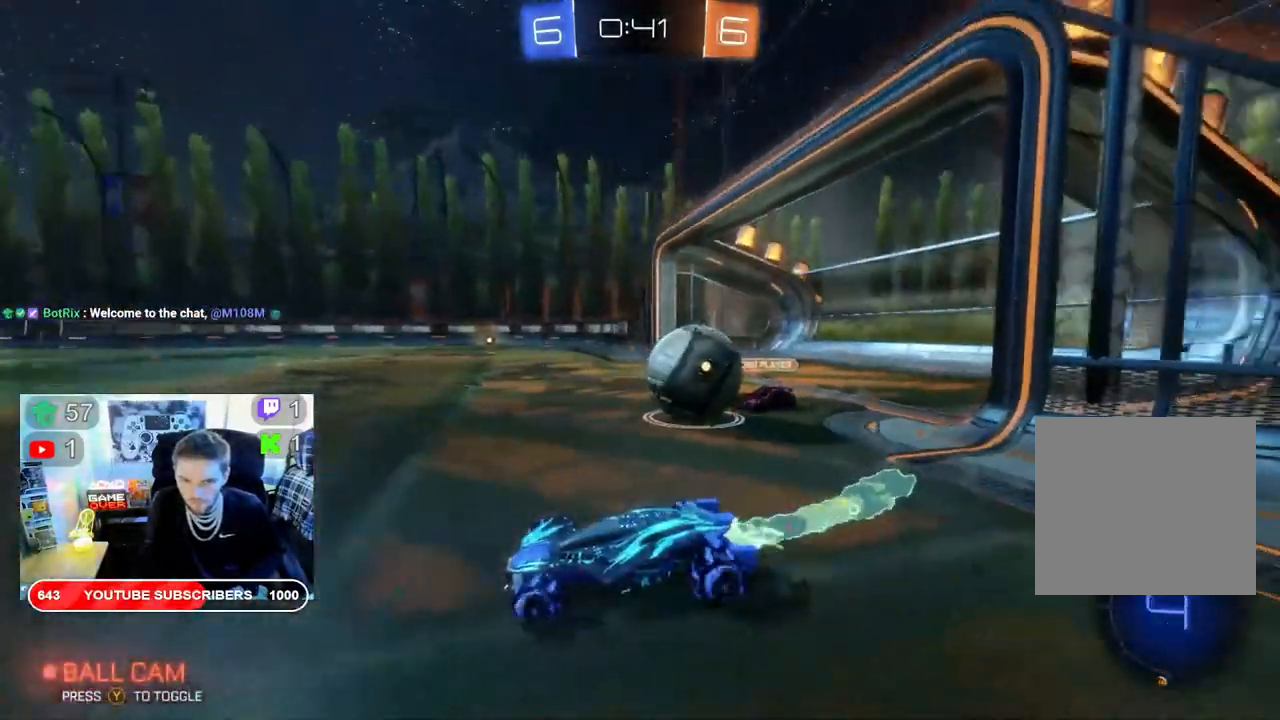
{"buttons": ["R2"], "left_stick": "center", "right_stick": "center", "events": [[67, "DPAD_DOWN", "up"], [150, "B", "down"], [150, "left_stick", "up"], [233, "left_stick", "center"], [283, "B", "up"], [367, "R2", "down"]]}
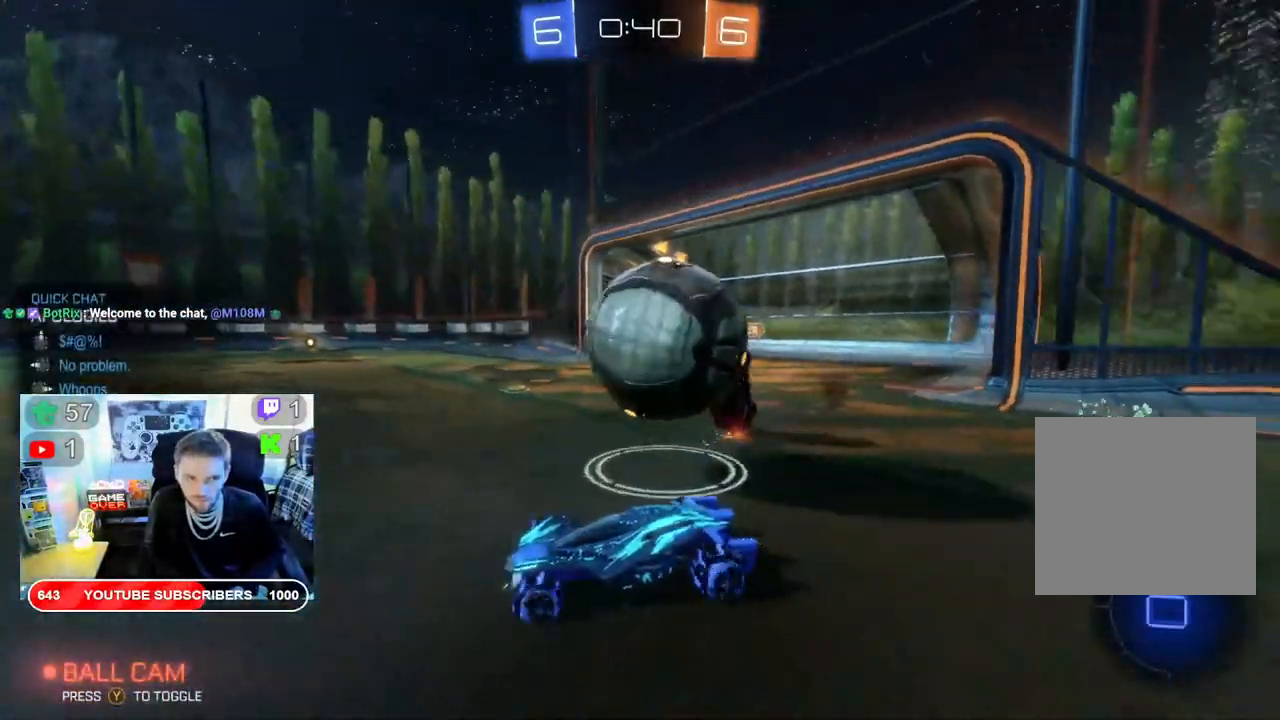
{"buttons": ["R2"], "left_stick": "center", "right_stick": "center", "events": [[50, "left_stick", "right"], [167, "left_stick", "left"], [500, "left_stick", "center"]]}
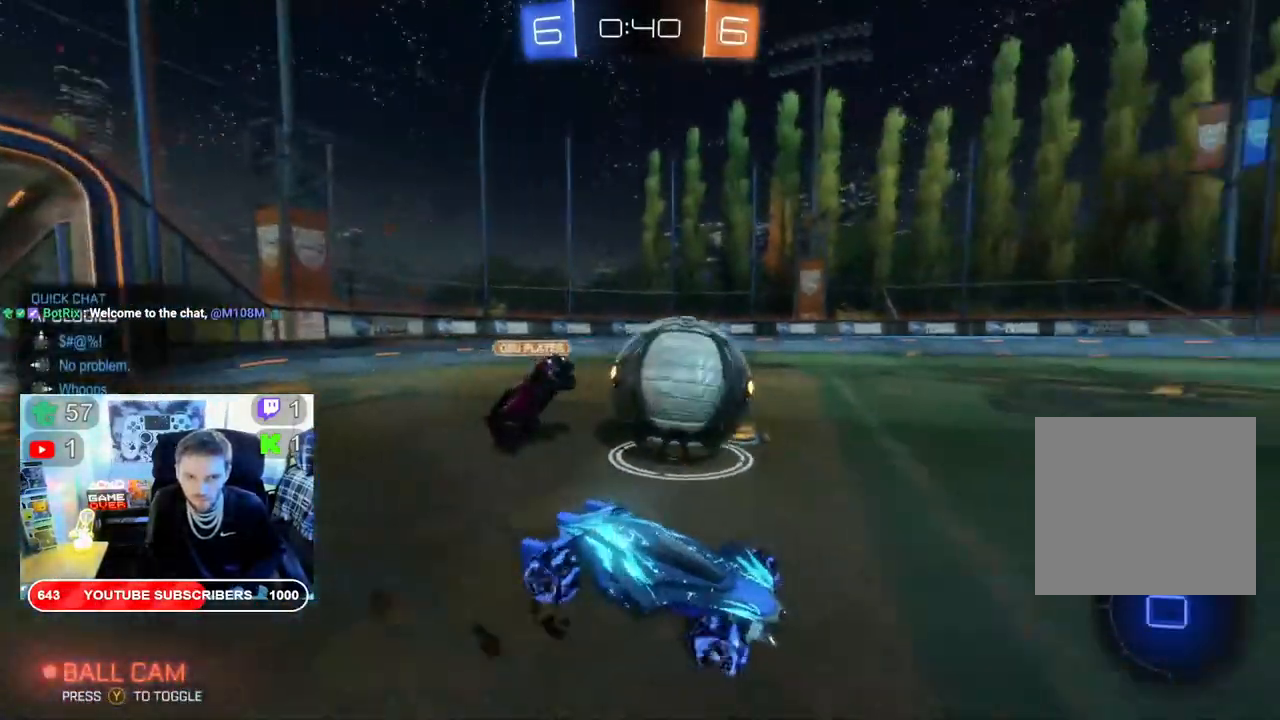
{"buttons": ["R2"], "left_stick": "center", "right_stick": "center", "events": [[333, "left_stick", "left"], [483, "left_stick", "center"]]}
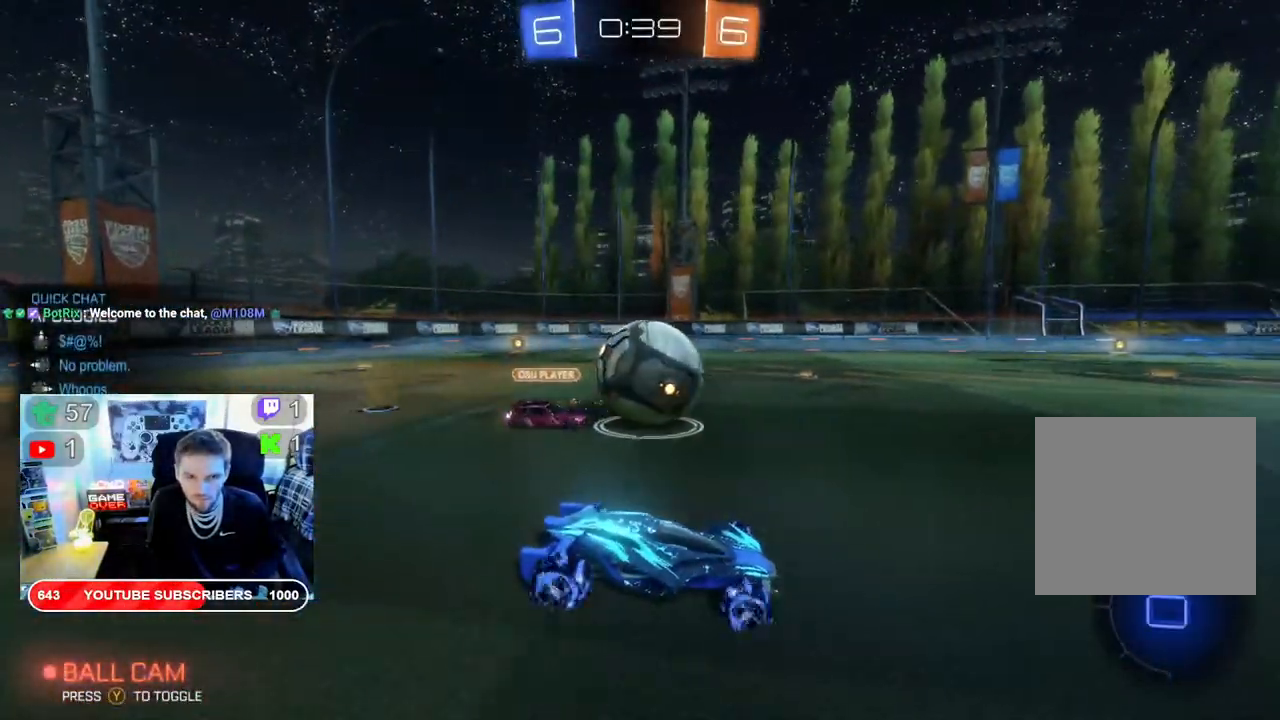
{"buttons": ["B", "R2"], "left_stick": "left", "right_stick": "center", "events": [[100, "B", "down"], [167, "left_stick", "left"]]}
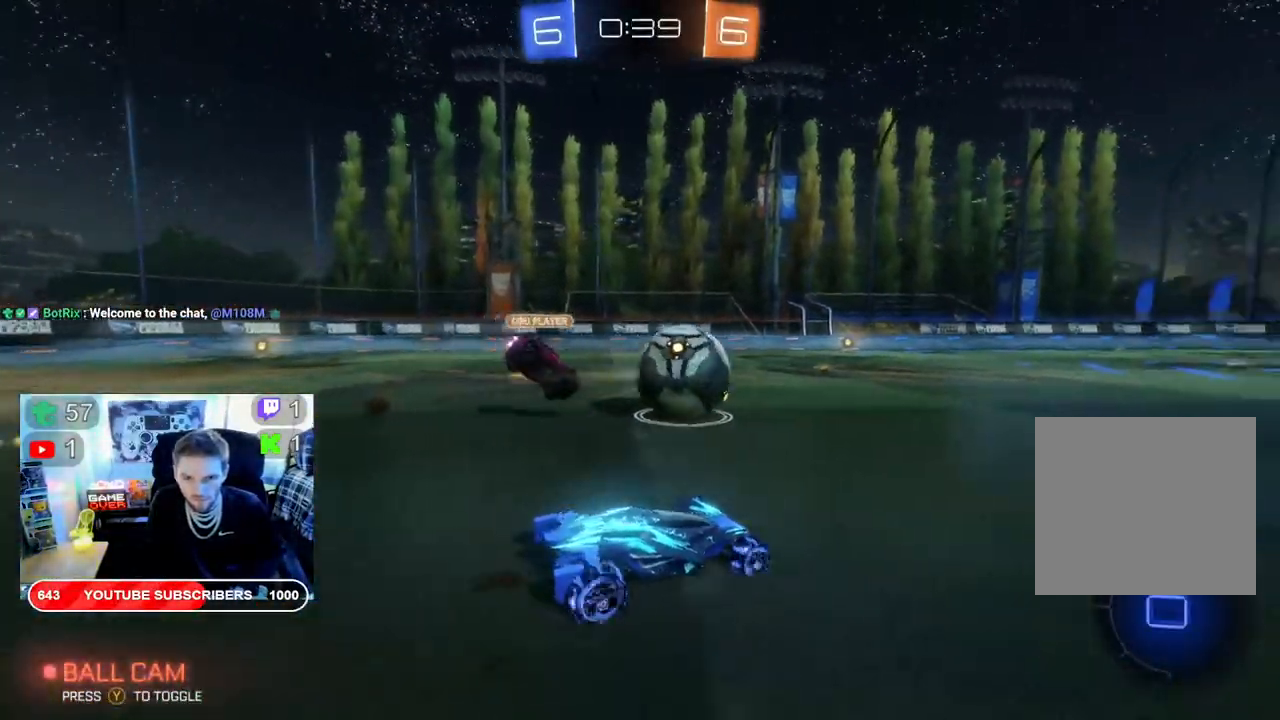
{"buttons": ["R2", "DPAD_DOWN"], "left_stick": "center", "right_stick": "center", "events": [[50, "B", "up"], [300, "DPAD_LEFT", "down"], [383, "DPAD_LEFT", "up"], [467, "DPAD_DOWN", "down"], [483, "left_stick", "center"]]}
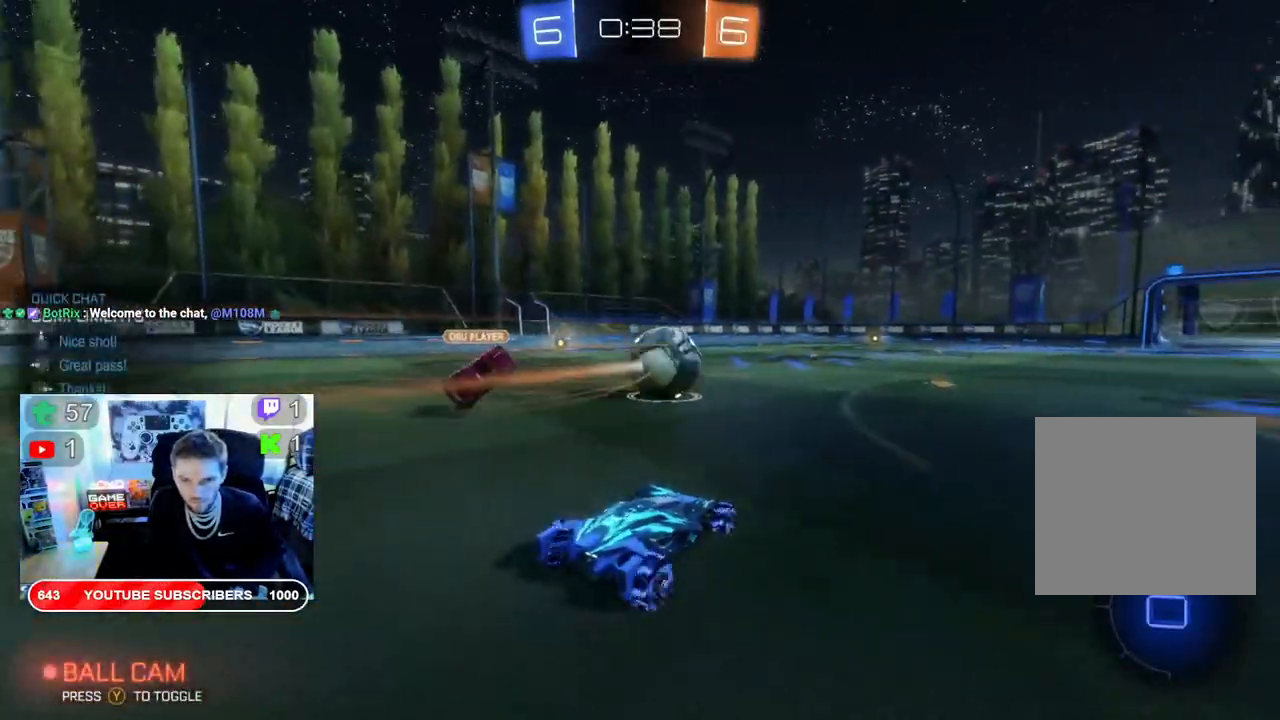
{"buttons": ["A", "L2", "R2"], "left_stick": "up", "right_stick": "center", "events": [[67, "DPAD_DOWN", "up"], [217, "left_stick", "right"], [367, "left_stick", "up"], [400, "L2", "down"], [417, "A", "down"]]}
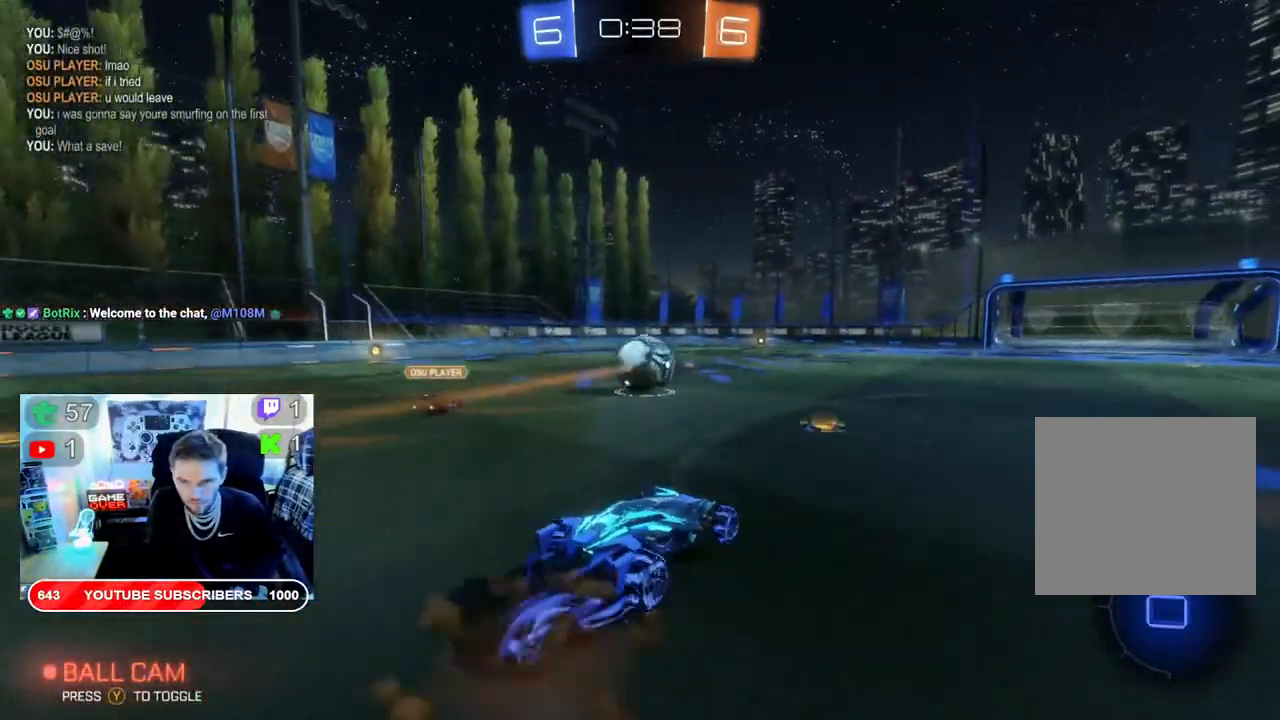
{"buttons": ["R2"], "left_stick": "center", "right_stick": "center", "events": [[50, "A", "up"], [117, "A", "down"], [233, "A", "up"], [283, "A", "down"], [317, "L2", "up"], [367, "left_stick", "center"], [417, "A", "up"]]}
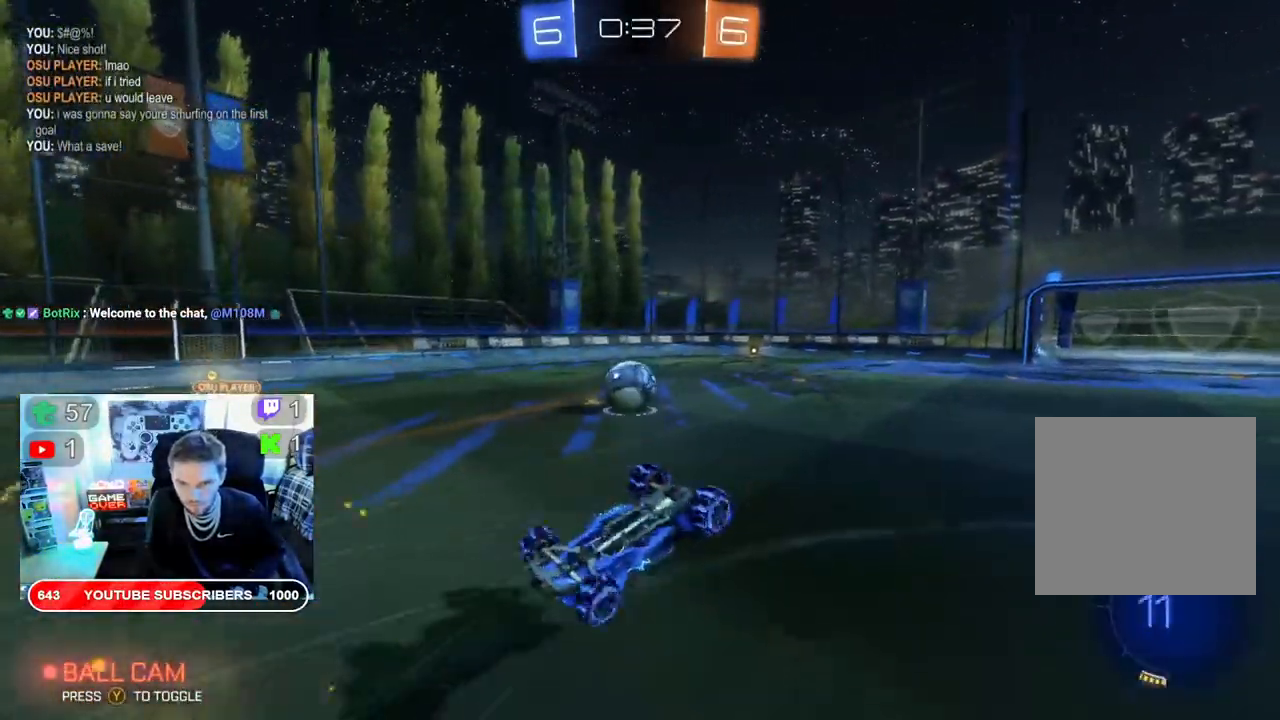
{"buttons": ["R2"], "left_stick": "center", "right_stick": "center", "events": []}
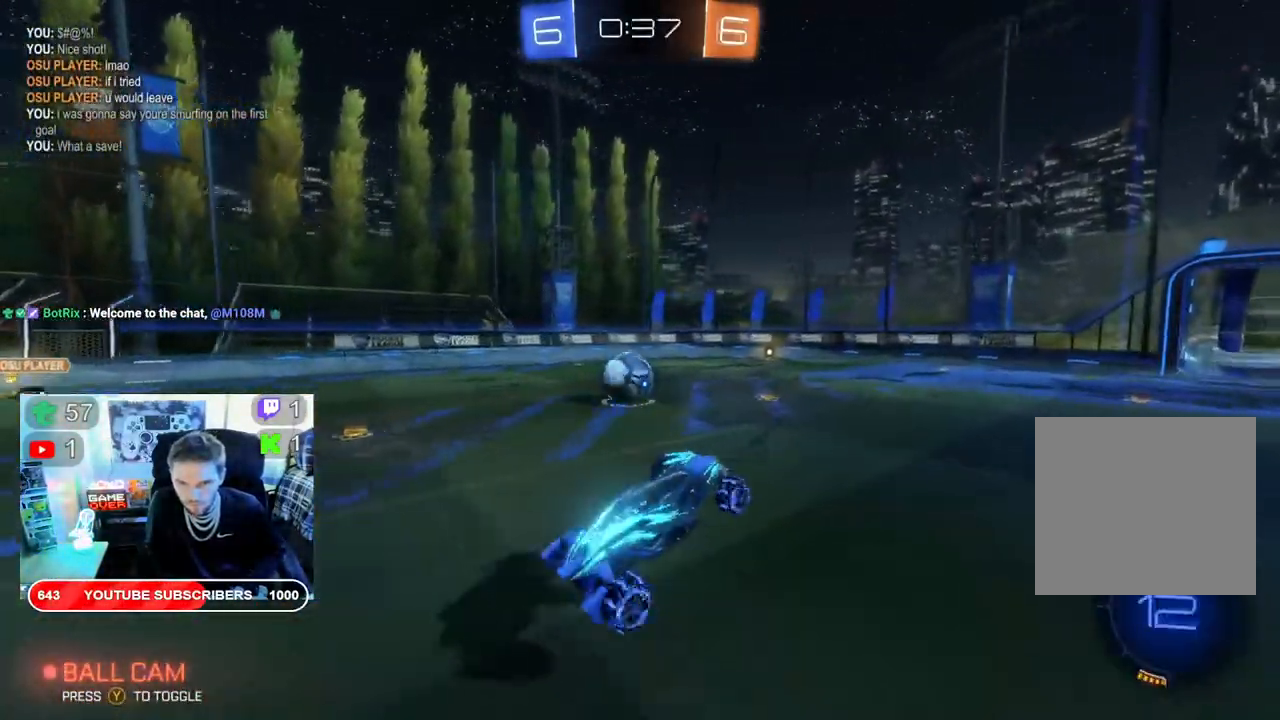
{"buttons": ["B", "R2"], "left_stick": "center", "right_stick": "center", "events": [[133, "left_stick", "left"], [433, "B", "down"], [467, "left_stick", "center"]]}
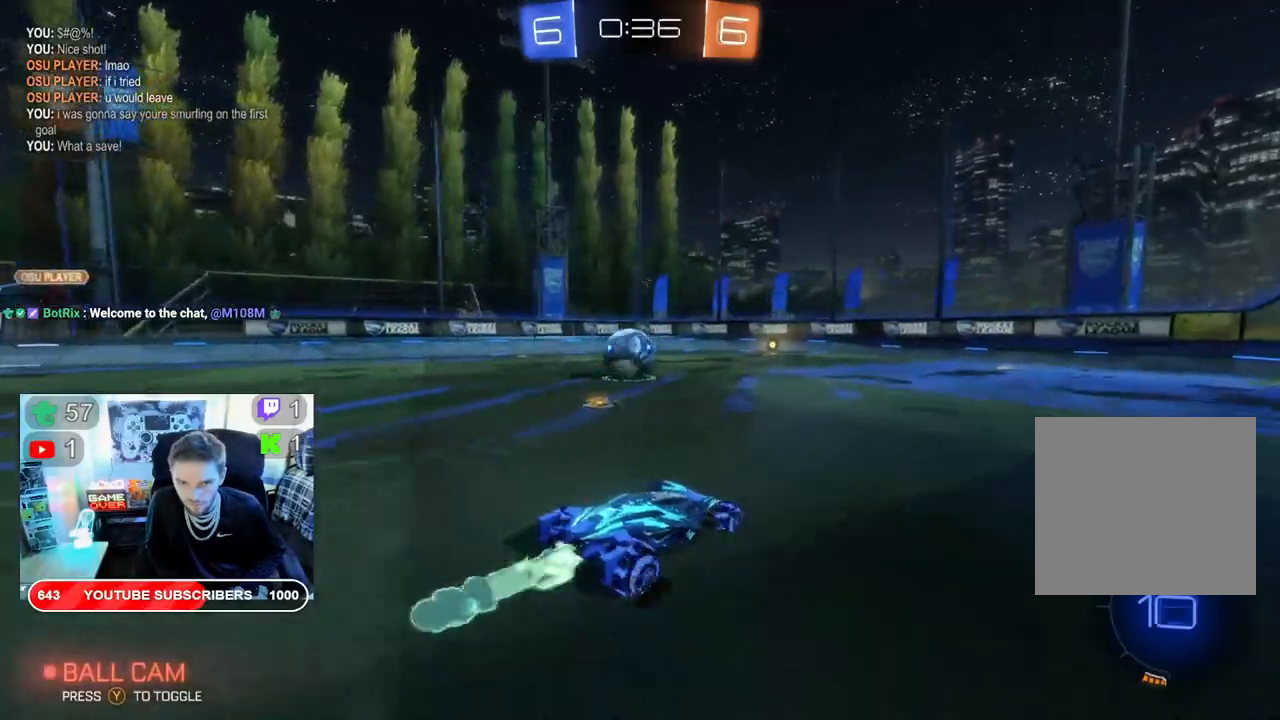
{"buttons": ["B", "R2"], "left_stick": "left", "right_stick": "center", "events": [[483, "left_stick", "left"]]}
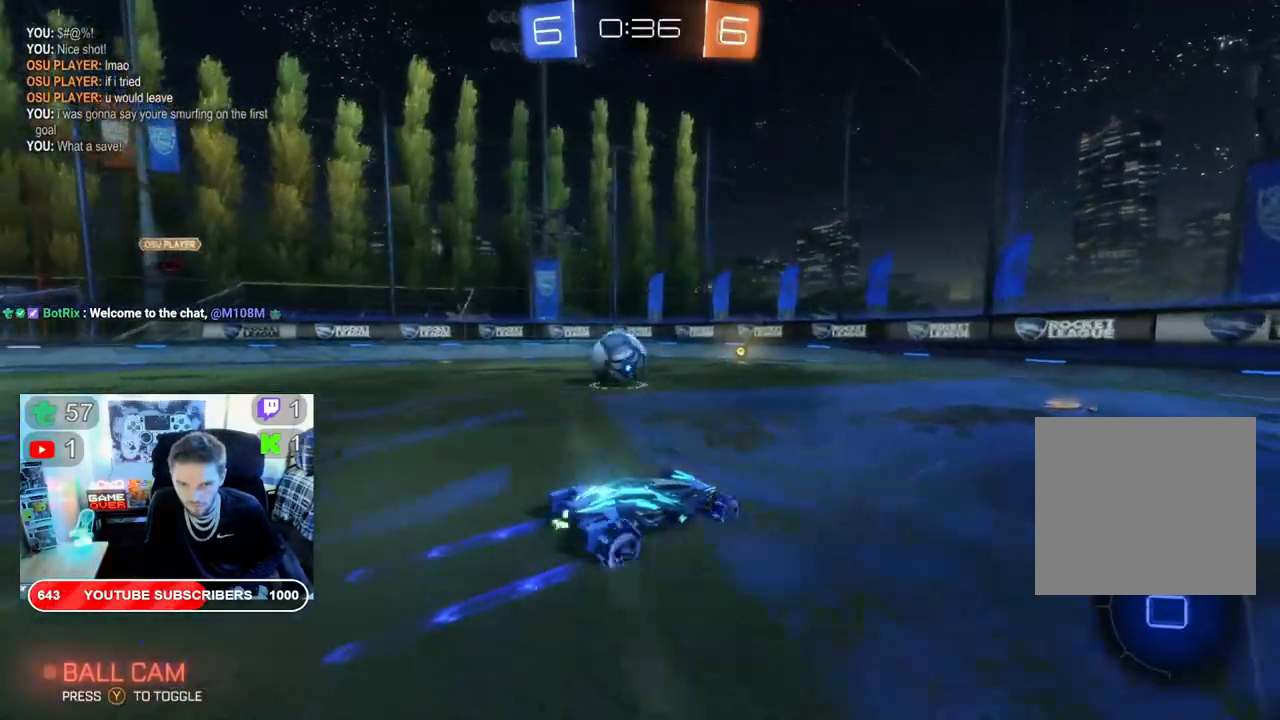
{"buttons": ["R2"], "left_stick": "left", "right_stick": "center", "events": [[150, "B", "up"]]}
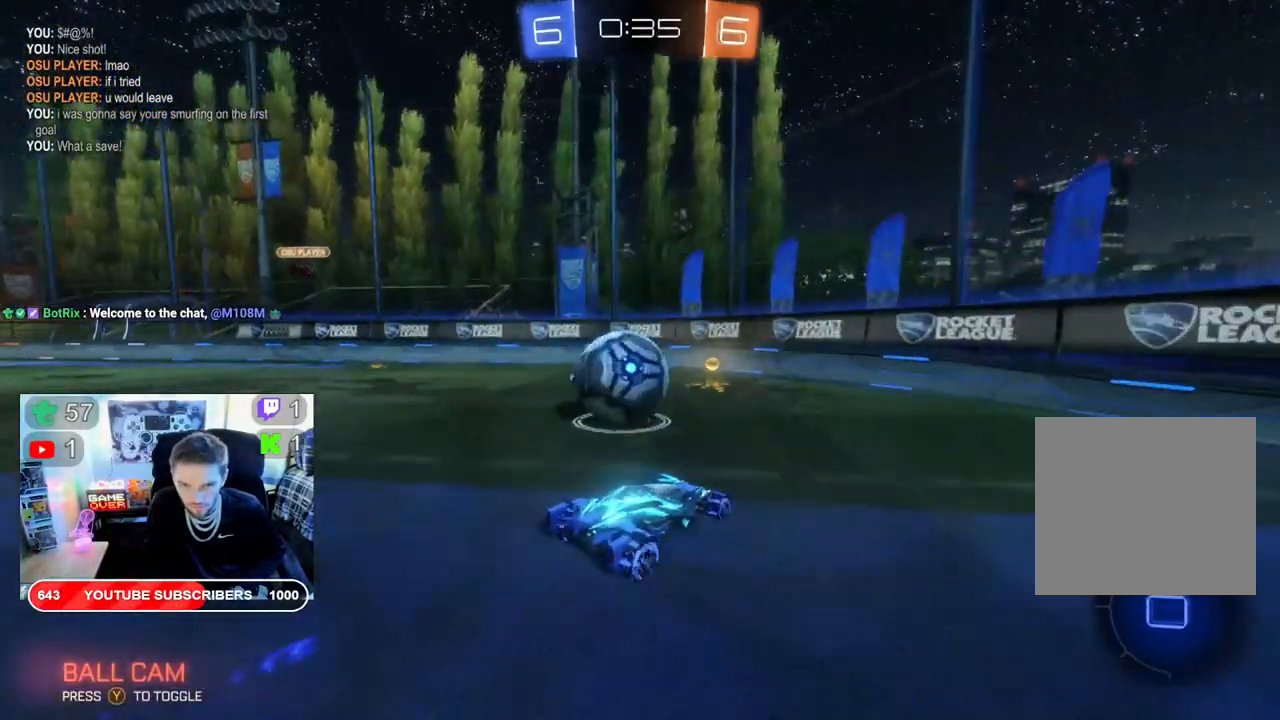
{"buttons": ["L2"], "left_stick": "left", "right_stick": "center", "events": [[267, "L2", "down"], [267, "R2", "up"]]}
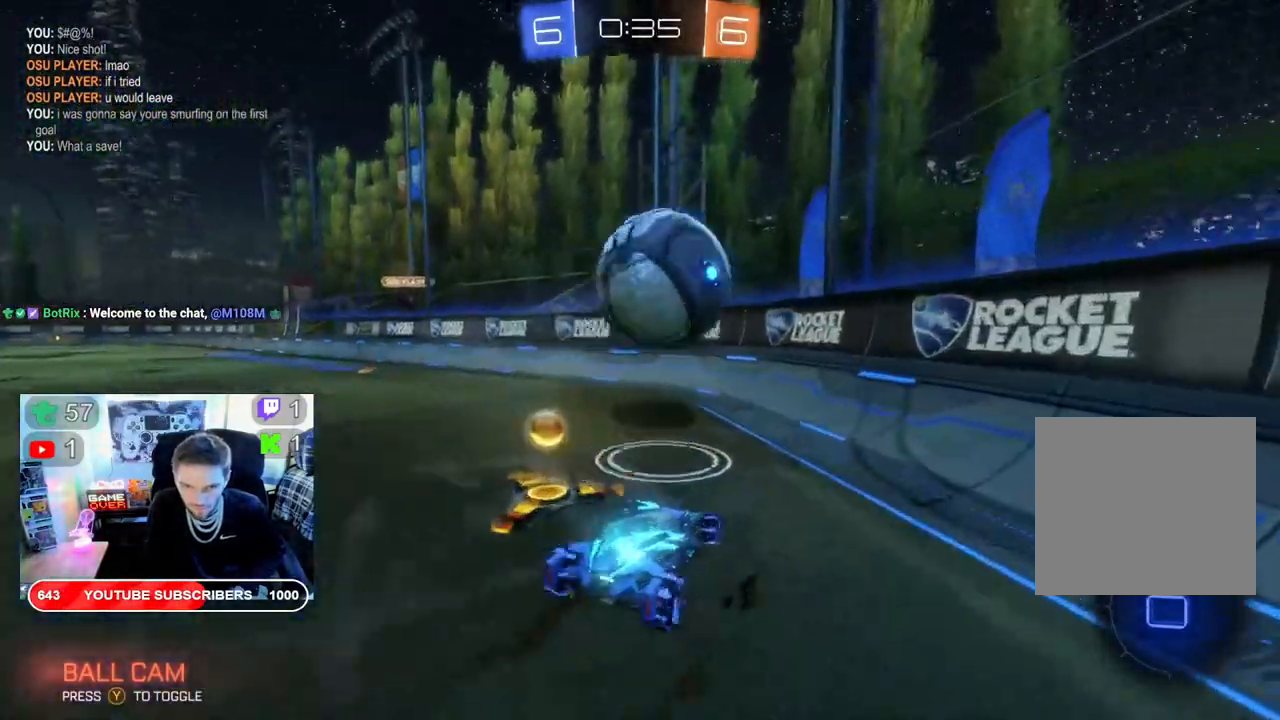
{"buttons": ["R2"], "left_stick": "left", "right_stick": "center", "events": [[283, "L2", "up"], [350, "R2", "down"]]}
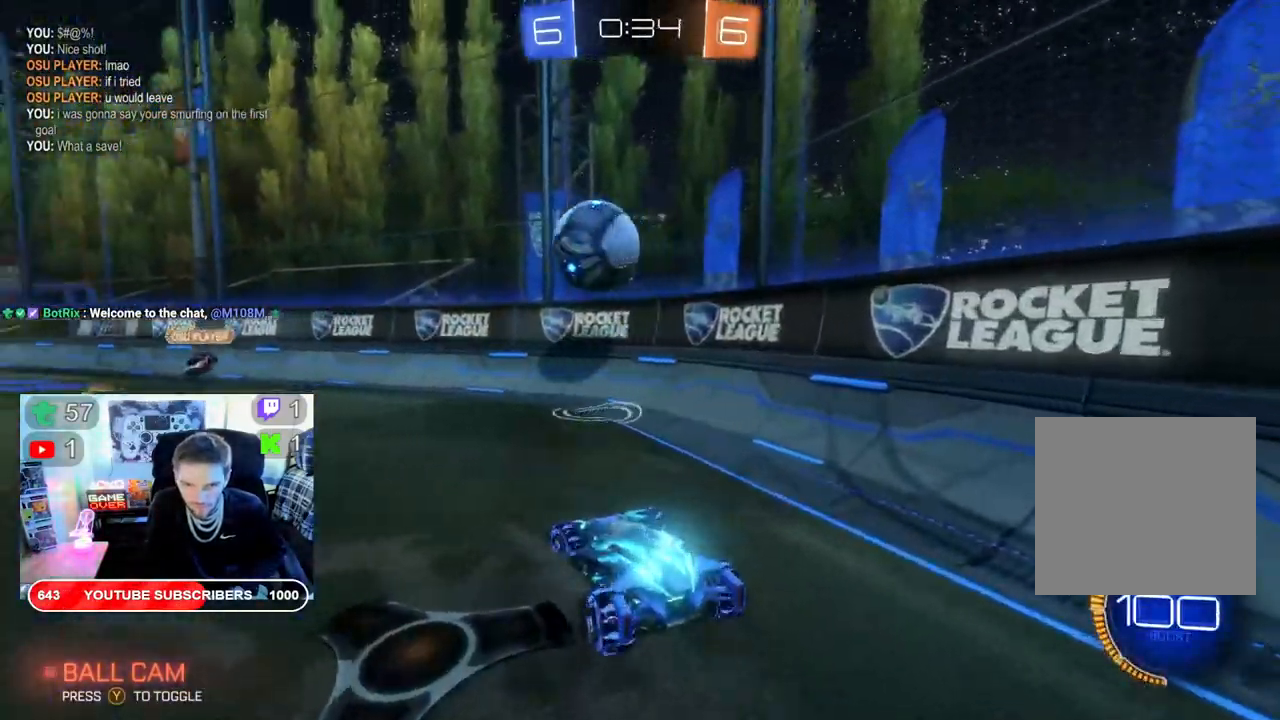
{"buttons": ["B", "R2"], "left_stick": "right", "right_stick": "center", "events": [[117, "B", "down"], [417, "left_stick", "right"]]}
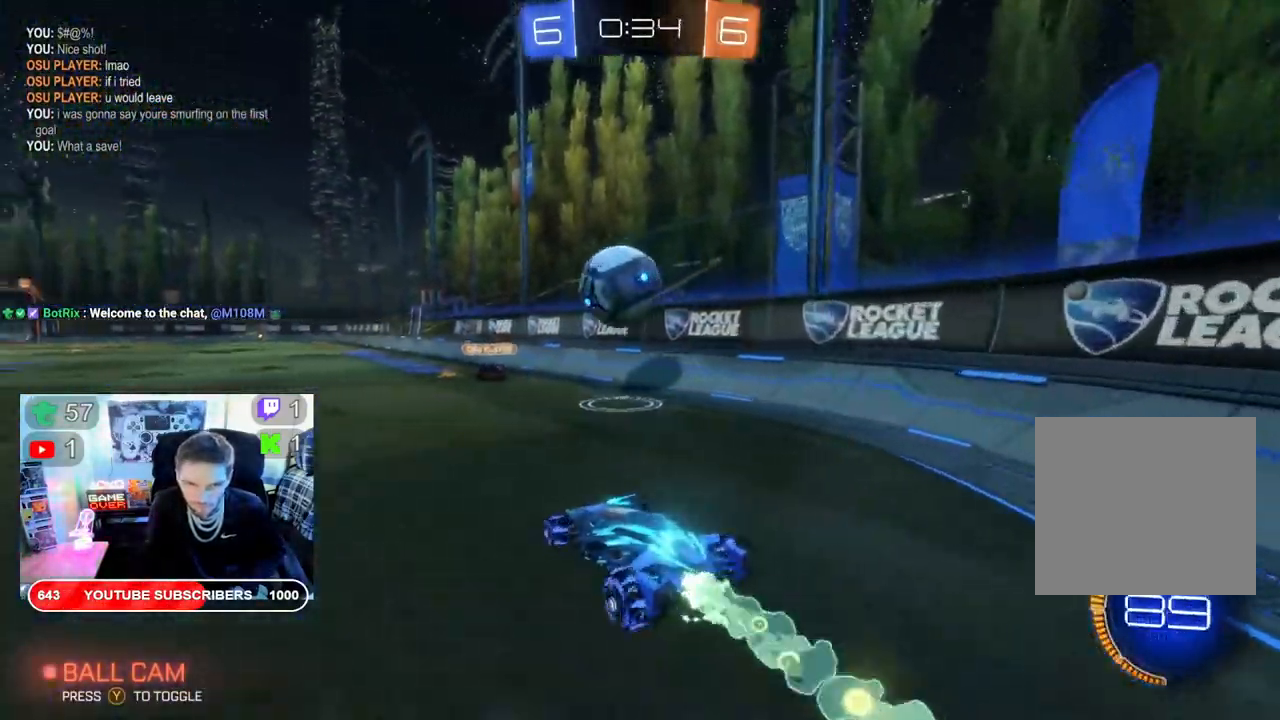
{"buttons": ["R2"], "left_stick": "left", "right_stick": "center", "events": [[117, "B", "up"], [133, "left_stick", "down-left"], [167, "L2", "down"], [167, "R2", "up"], [233, "left_stick", "left"], [417, "L2", "up"], [433, "R2", "down"]]}
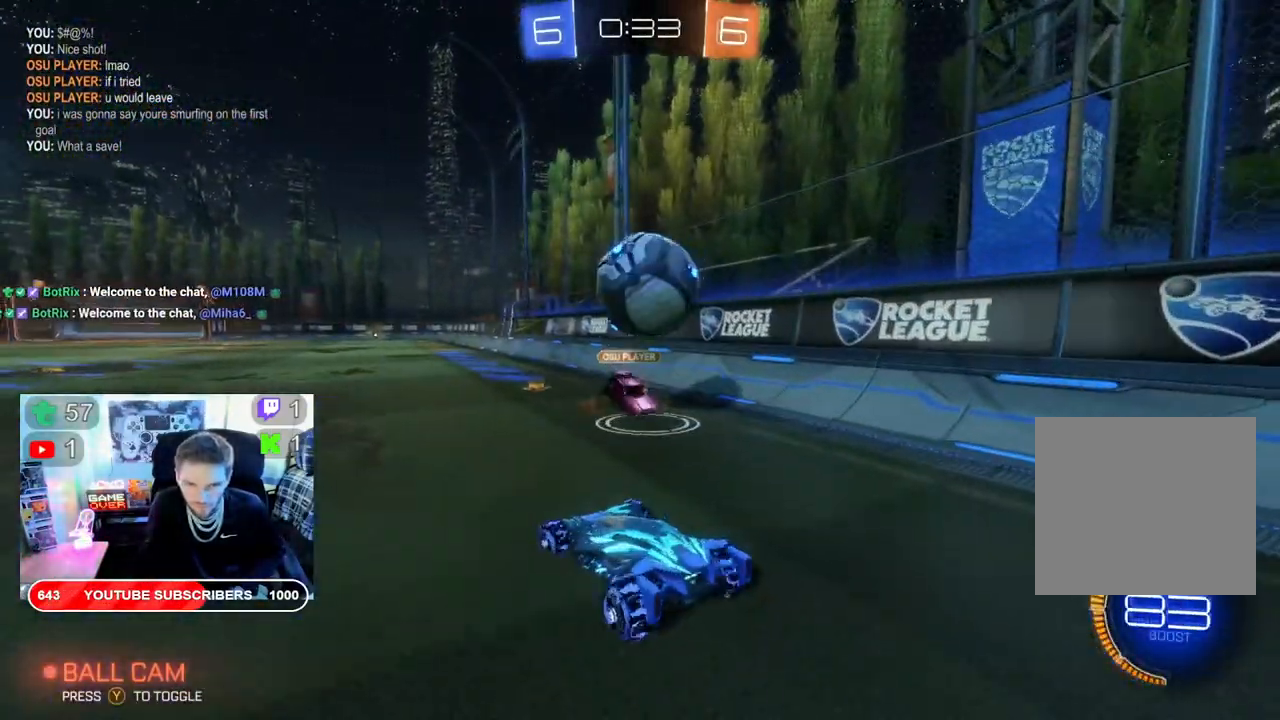
{"buttons": ["L2"], "left_stick": "center", "right_stick": "center", "events": [[200, "R2", "up"], [233, "left_stick", "down-right"], [250, "L2", "down"], [500, "left_stick", "center"]]}
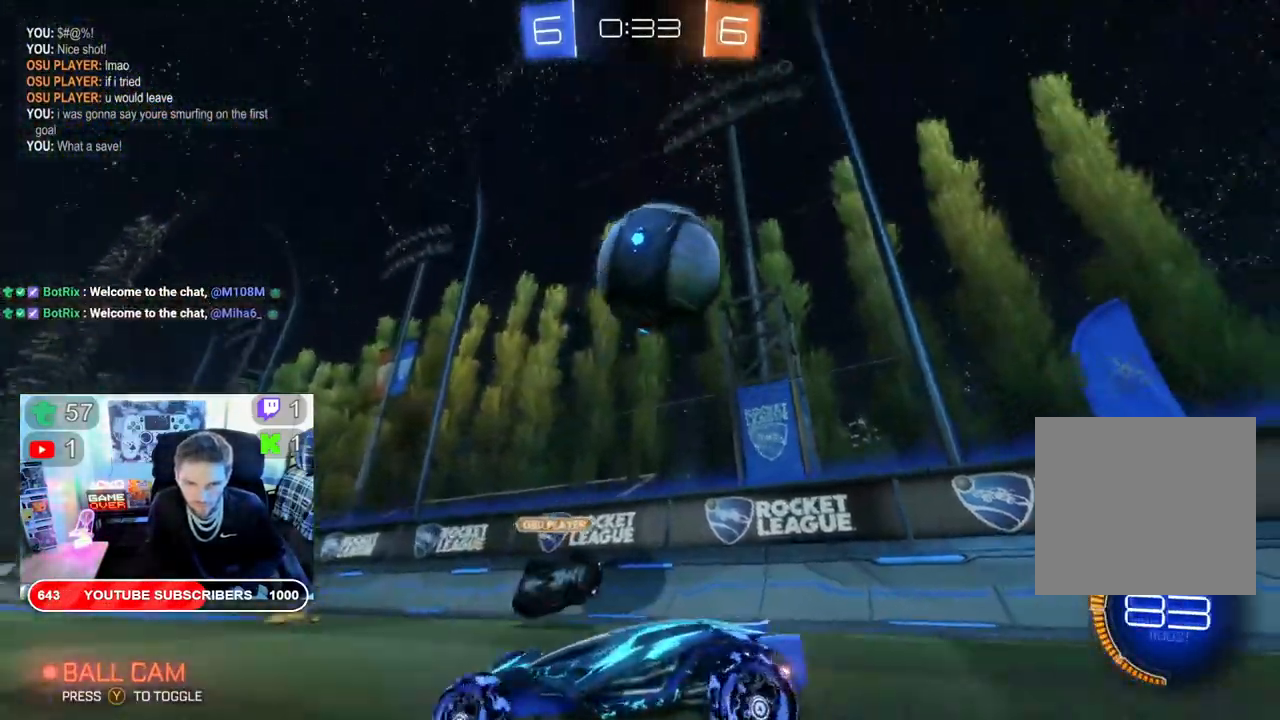
{"buttons": ["L2"], "left_stick": "center", "right_stick": "center", "events": []}
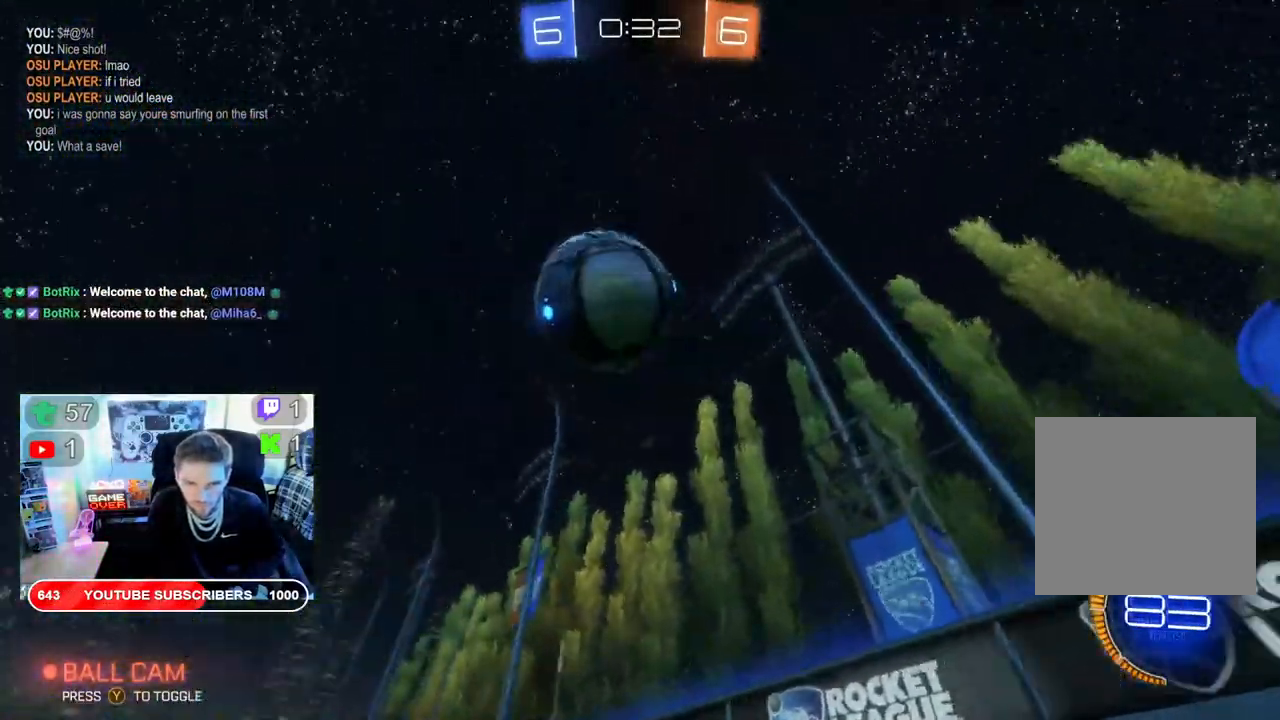
{"buttons": ["B", "R2"], "left_stick": "left", "right_stick": "center", "events": [[267, "L2", "up"], [300, "R2", "down"], [333, "left_stick", "left"], [450, "B", "down"]]}
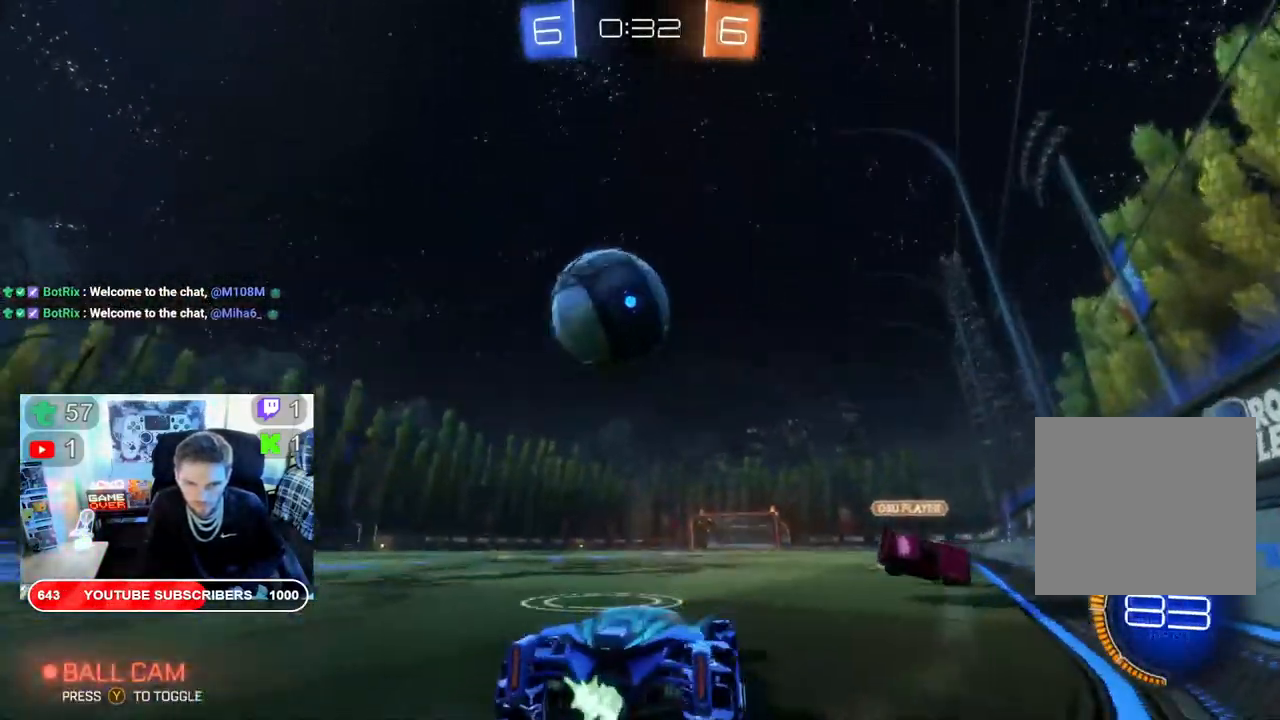
{"buttons": ["B", "R2"], "left_stick": "left", "right_stick": "center", "events": []}
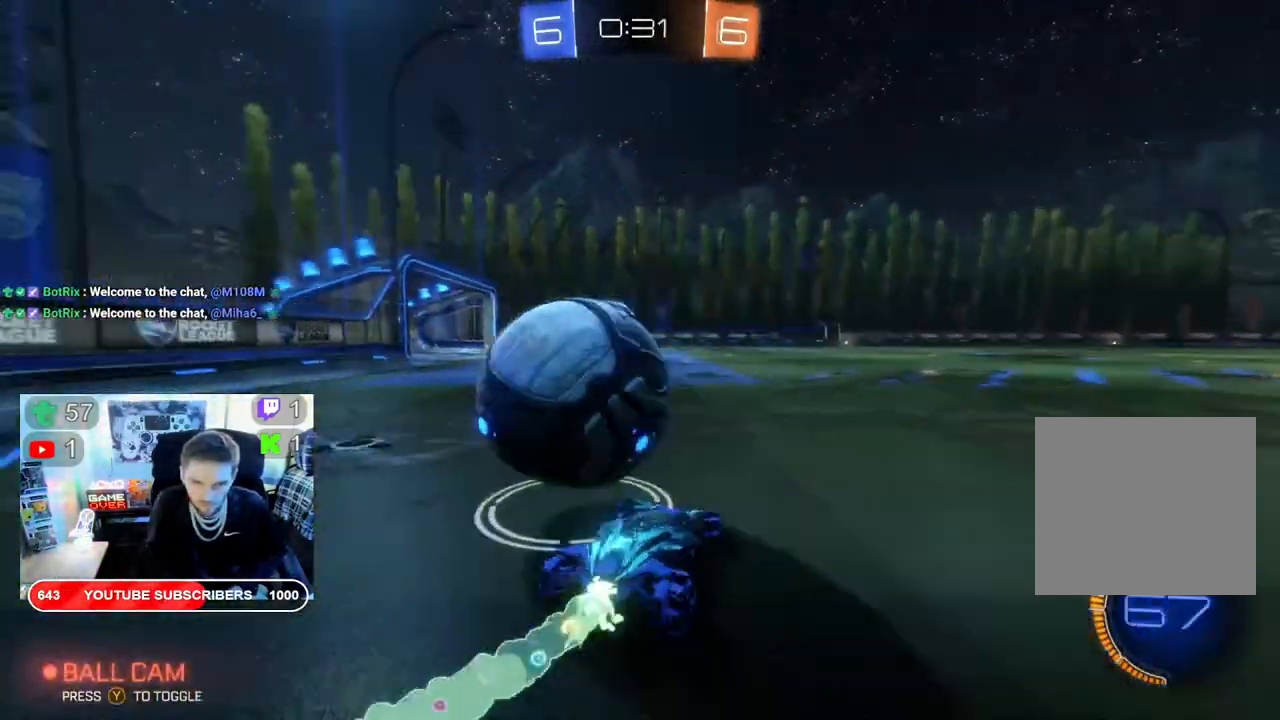
{"buttons": ["R2"], "left_stick": "center", "right_stick": "center", "events": [[217, "B", "up"], [250, "left_stick", "down-left"], [400, "left_stick", "center"]]}
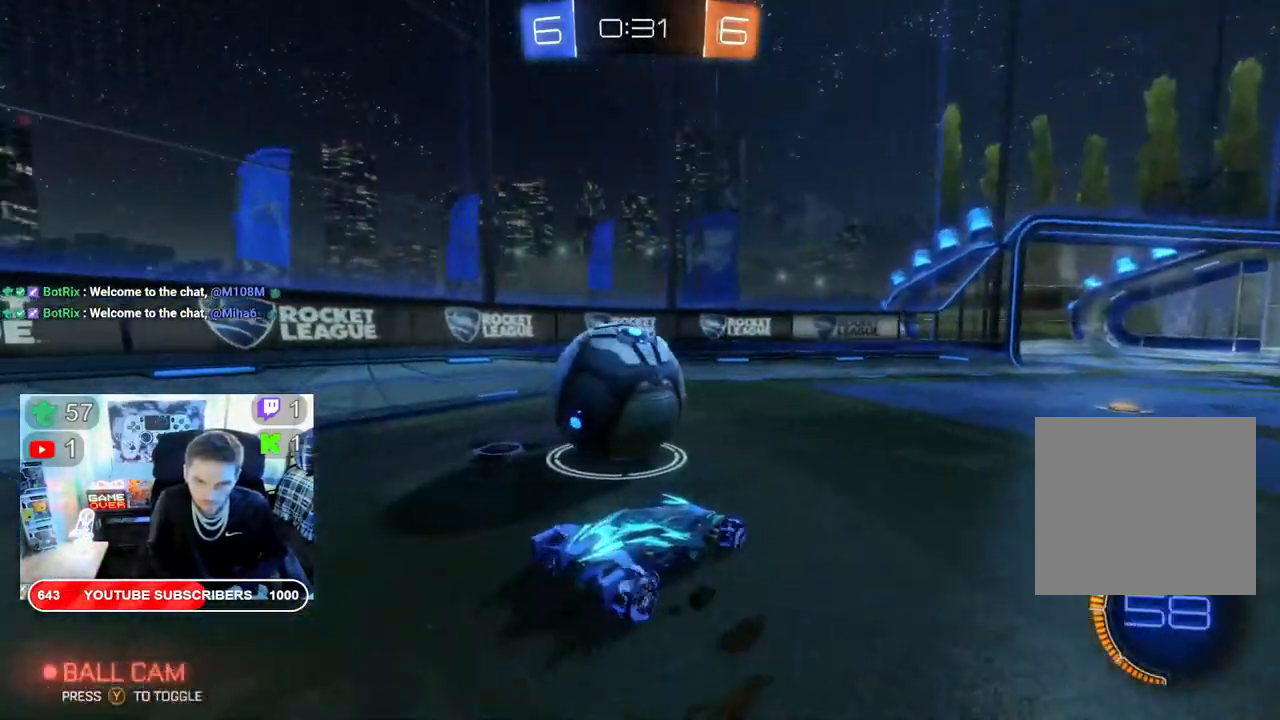
{"buttons": [], "left_stick": "left", "right_stick": "center", "events": [[67, "B", "down"], [250, "B", "up"], [267, "left_stick", "left"], [383, "R2", "up"]]}
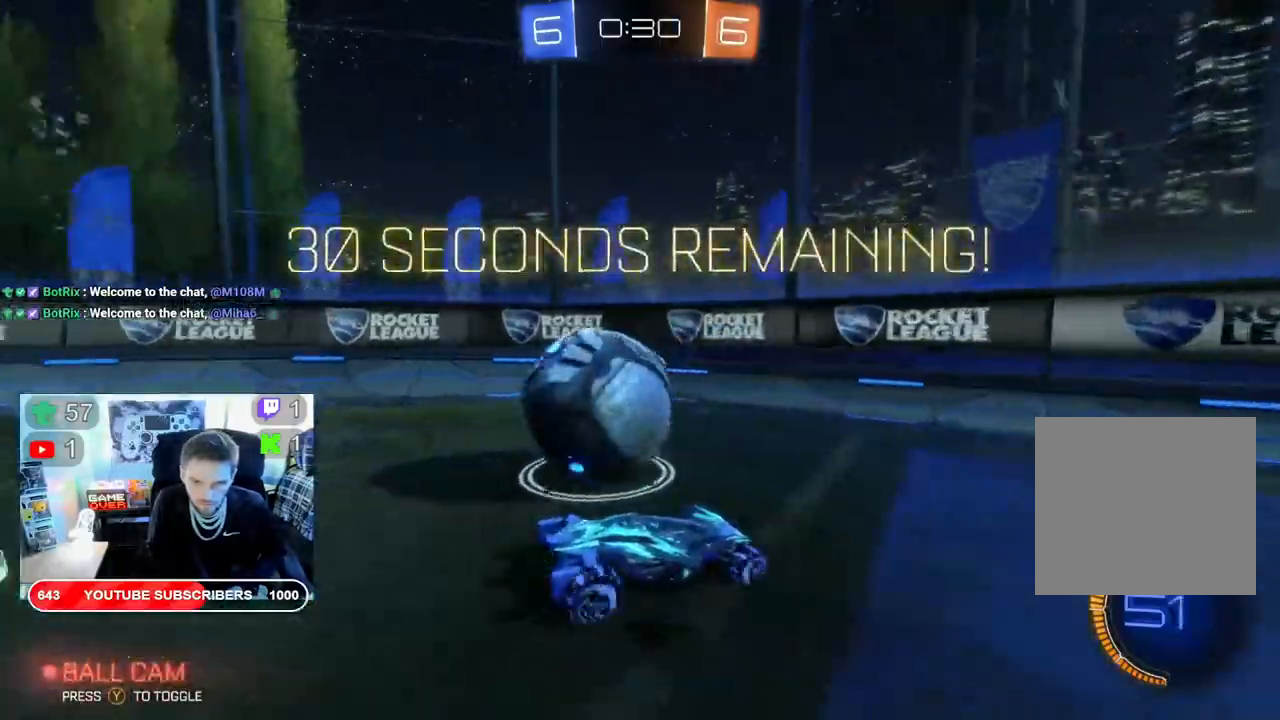
{"buttons": ["L2"], "left_stick": "left", "right_stick": "center", "events": [[83, "R2", "down"], [250, "R2", "up"], [350, "L2", "down"]]}
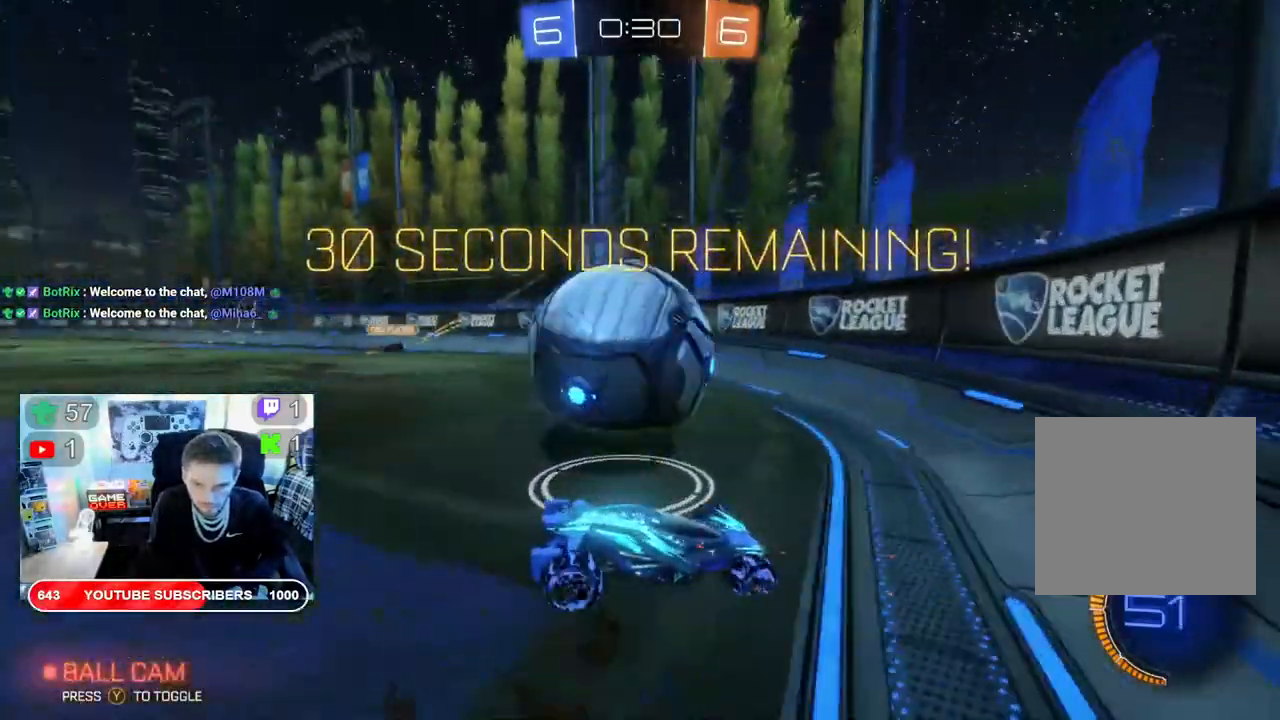
{"buttons": [], "left_stick": "center", "right_stick": "center", "events": [[150, "L2", "up"], [150, "left_stick", "center"], [250, "R2", "down"], [433, "R2", "up"]]}
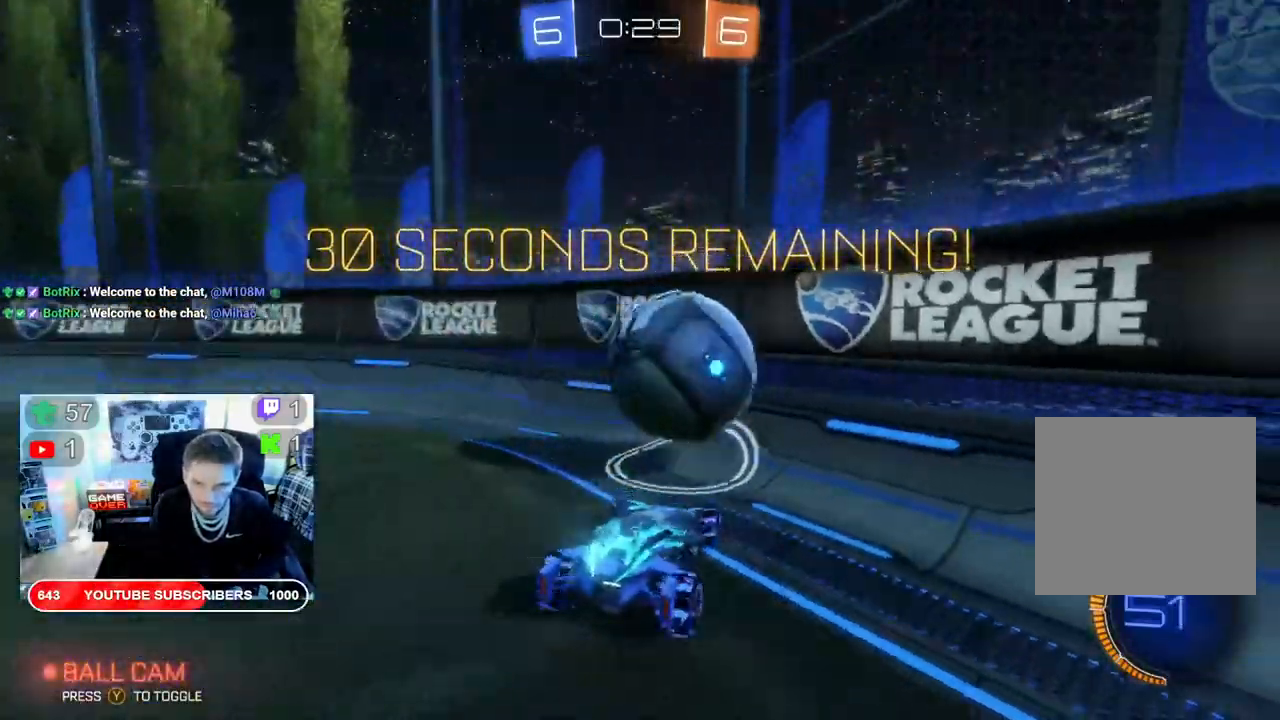
{"buttons": ["L2"], "left_stick": "right", "right_stick": "center", "events": [[317, "L2", "down"], [350, "left_stick", "right"]]}
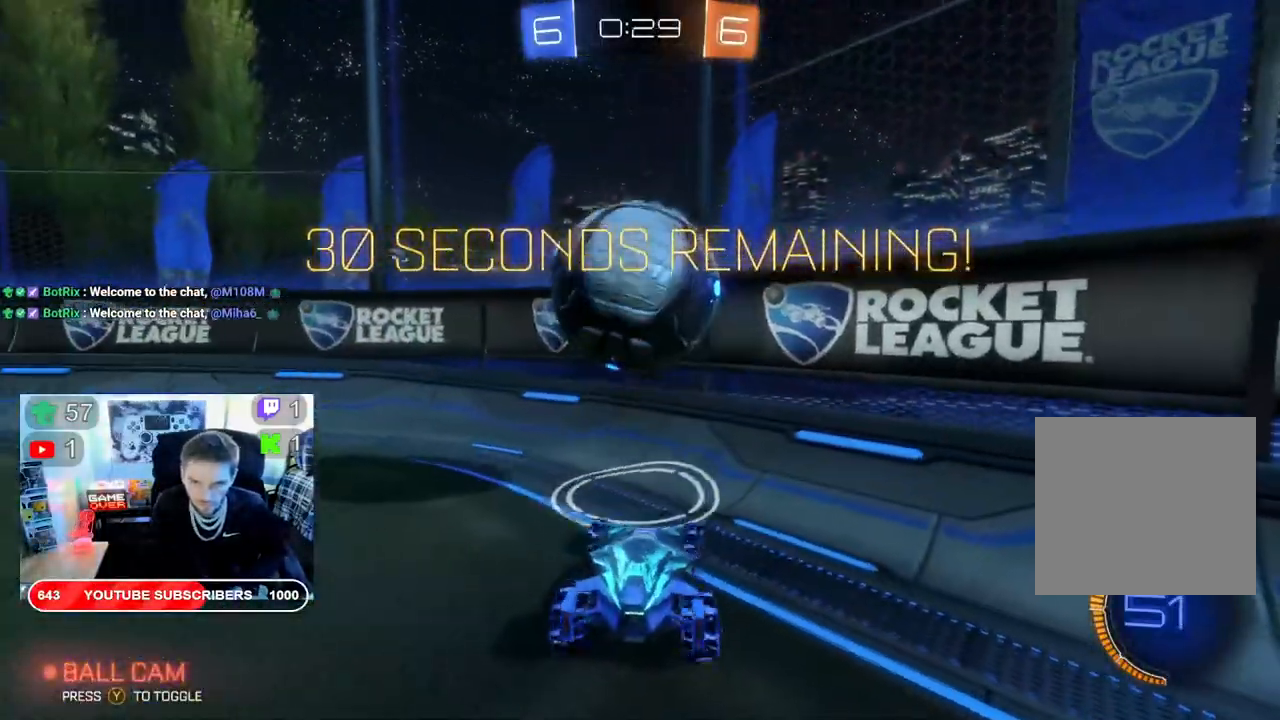
{"buttons": ["R2"], "left_stick": "center", "right_stick": "center", "events": [[333, "L2", "up"], [333, "R2", "down"], [433, "left_stick", "center"]]}
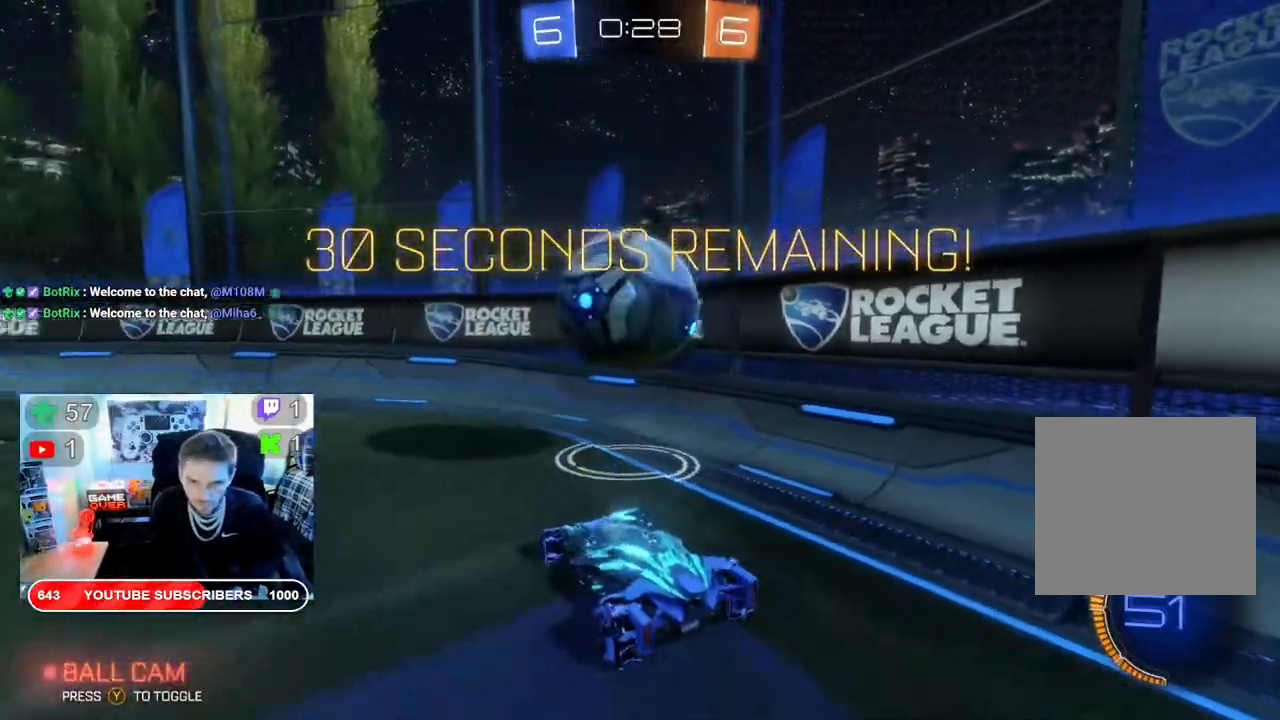
{"buttons": ["R2"], "left_stick": "center", "right_stick": "center", "events": [[17, "left_stick", "right"], [417, "left_stick", "left"], [483, "left_stick", "center"]]}
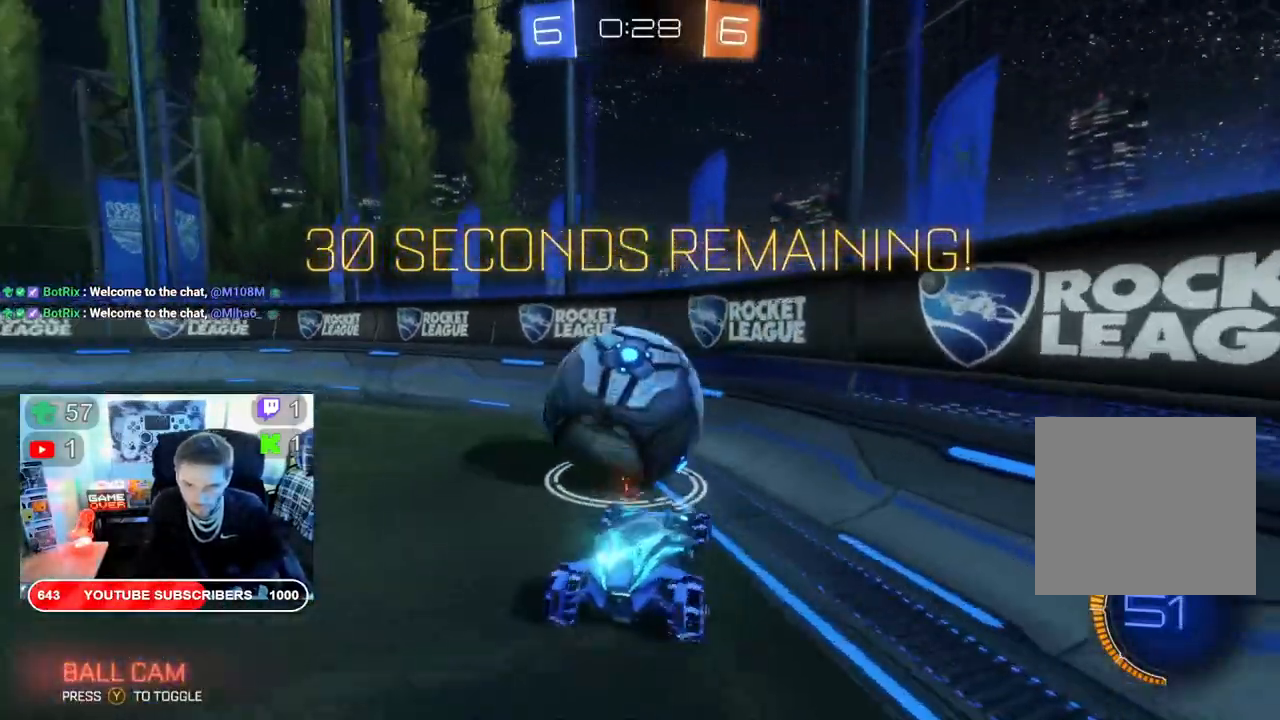
{"buttons": ["R2"], "left_stick": "left", "right_stick": "center", "events": [[150, "left_stick", "right"], [283, "left_stick", "center"], [483, "left_stick", "left"]]}
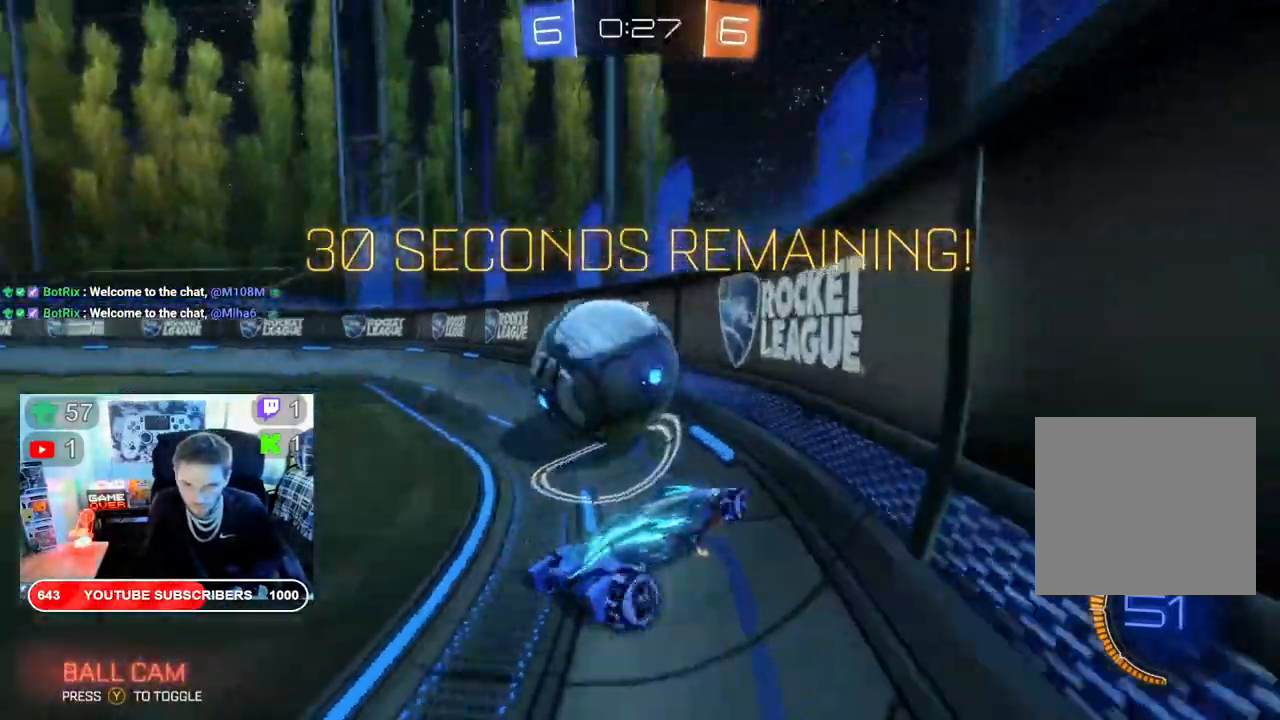
{"buttons": ["B", "R2"], "left_stick": "center", "right_stick": "center", "events": [[217, "B", "down"], [467, "left_stick", "center"]]}